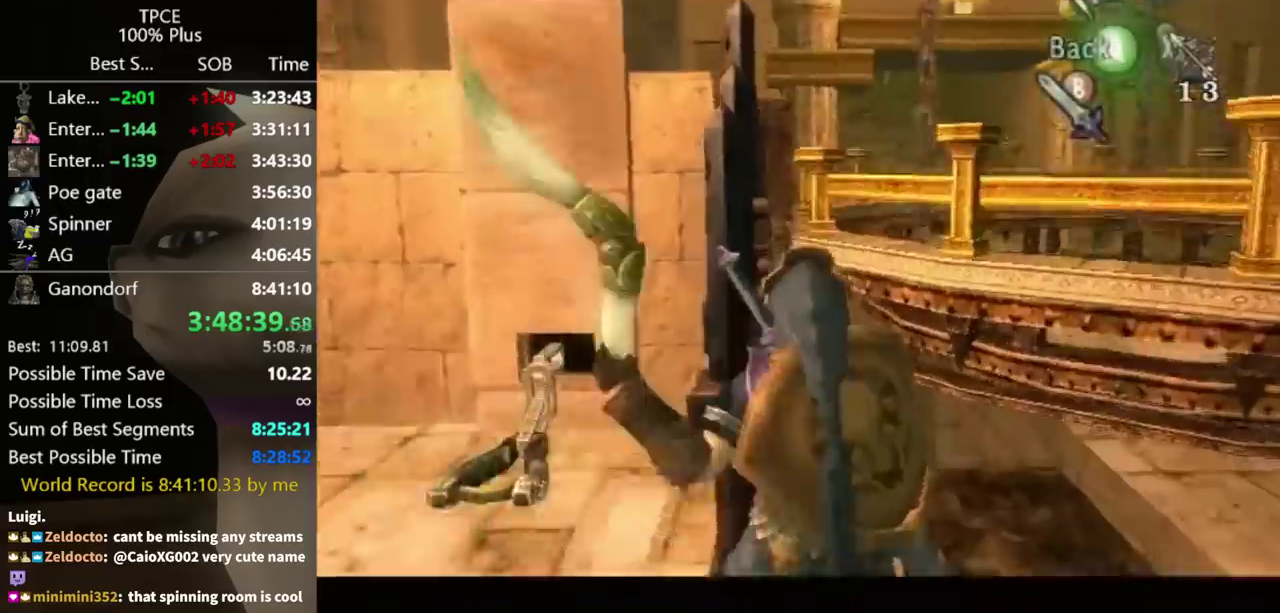
Gameplay with a controller (Nintendo layout); each line is a JSON object with the inputs held at the frame after it. "events" lists button and stick changes between this image and that frame as [ms after this image, input, new state], when the widget could be followed in between. Not read: L3 R3.
{"buttons": ["Y"], "left_stick": "center", "right_stick": "center", "events": [[167, "left_stick", "down"], [500, "left_stick", "center"]]}
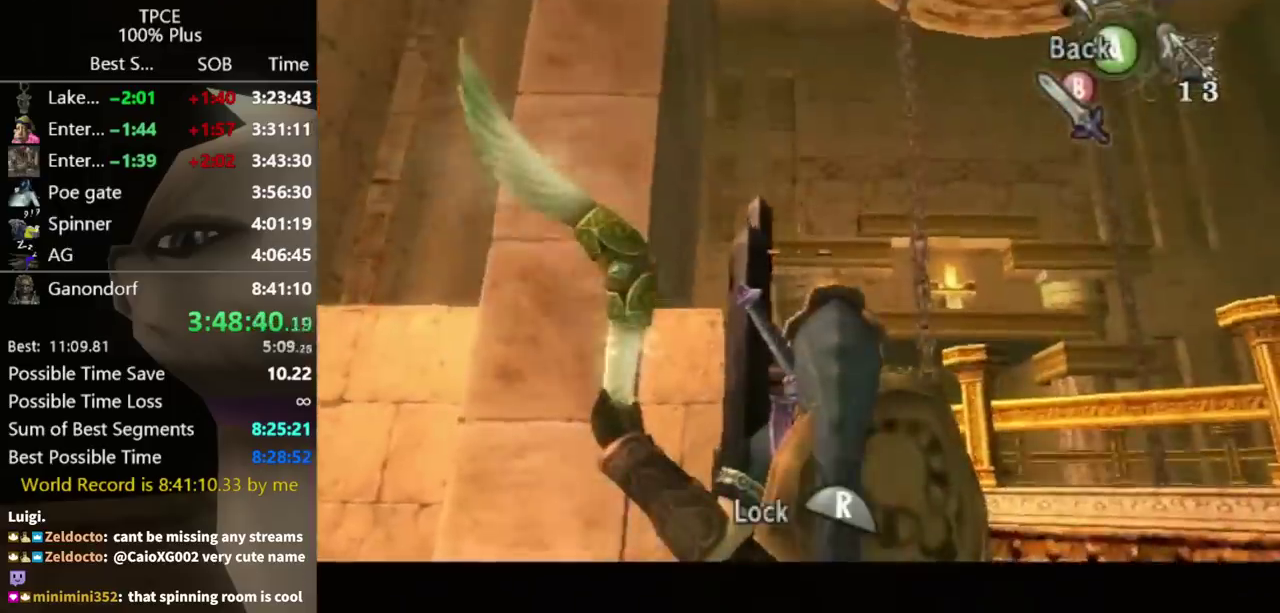
{"buttons": ["Y"], "left_stick": "down-left", "right_stick": "center", "events": [[100, "left_stick", "down"], [267, "left_stick", "down-left"]]}
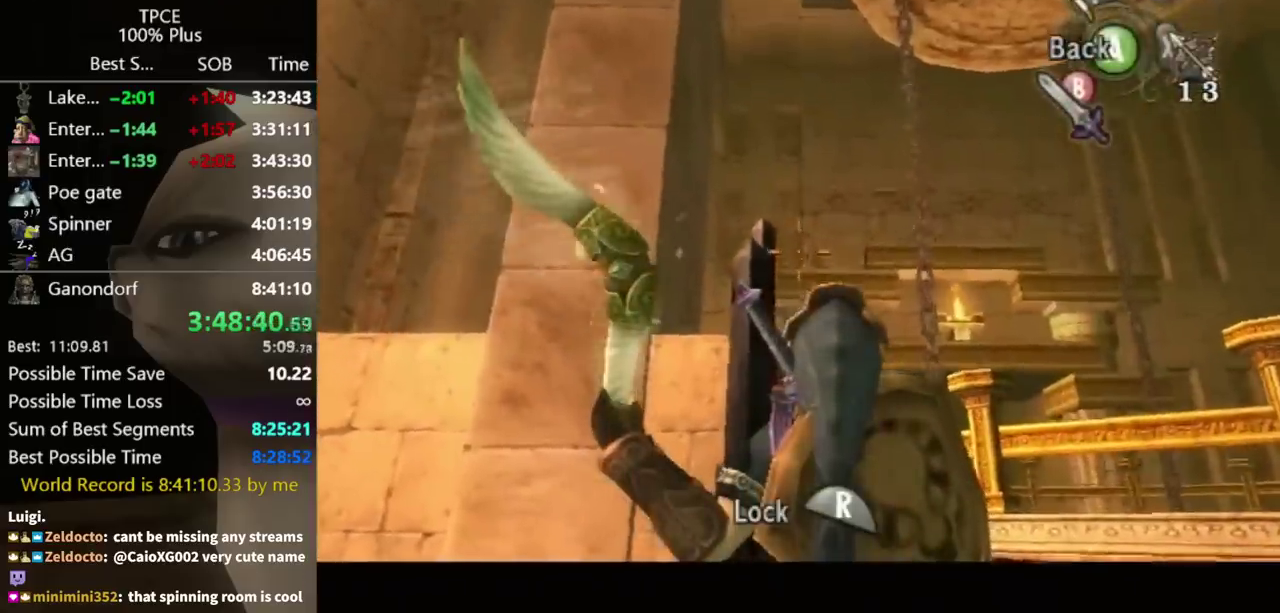
{"buttons": ["Y"], "left_stick": "center", "right_stick": "center", "events": [[233, "R1", "down"], [233, "left_stick", "center"], [333, "R1", "up"], [400, "R1", "down"], [467, "R1", "up"]]}
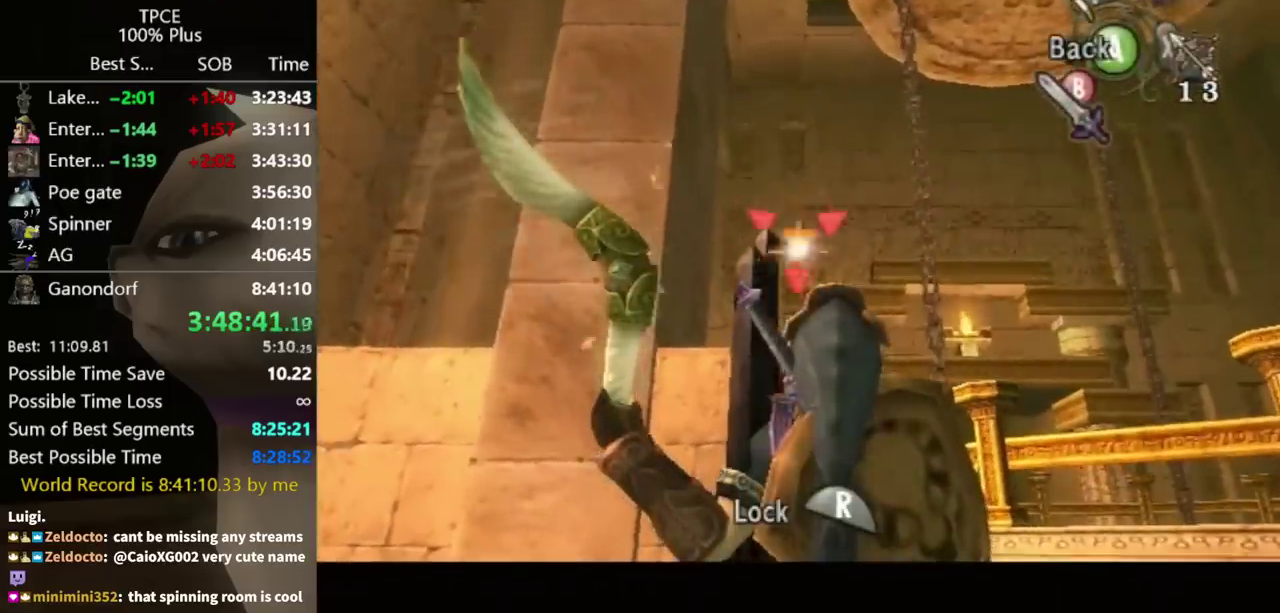
{"buttons": ["B"], "left_stick": "center", "right_stick": "center", "events": [[33, "R1", "down"], [100, "R1", "up"], [100, "Y", "up"], [333, "B", "down"], [400, "B", "up"], [467, "B", "down"]]}
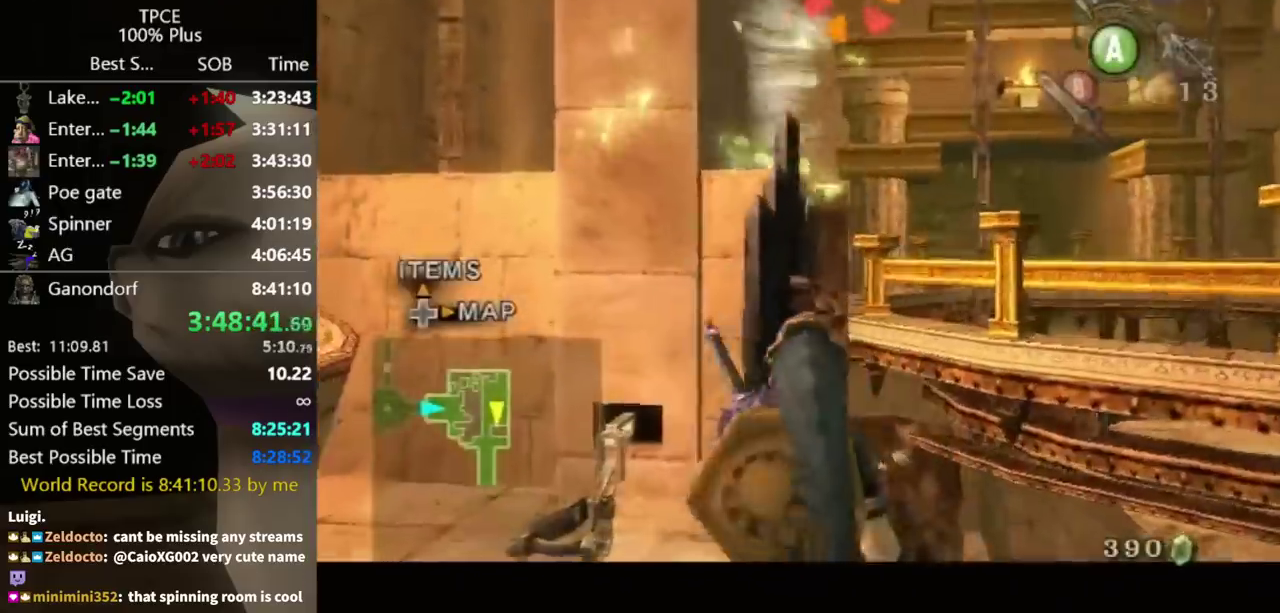
{"buttons": ["B"], "left_stick": "center", "right_stick": "center", "events": [[33, "B", "up"], [233, "B", "down"], [267, "B", "up"], [367, "B", "down"], [400, "B", "up"], [500, "B", "down"]]}
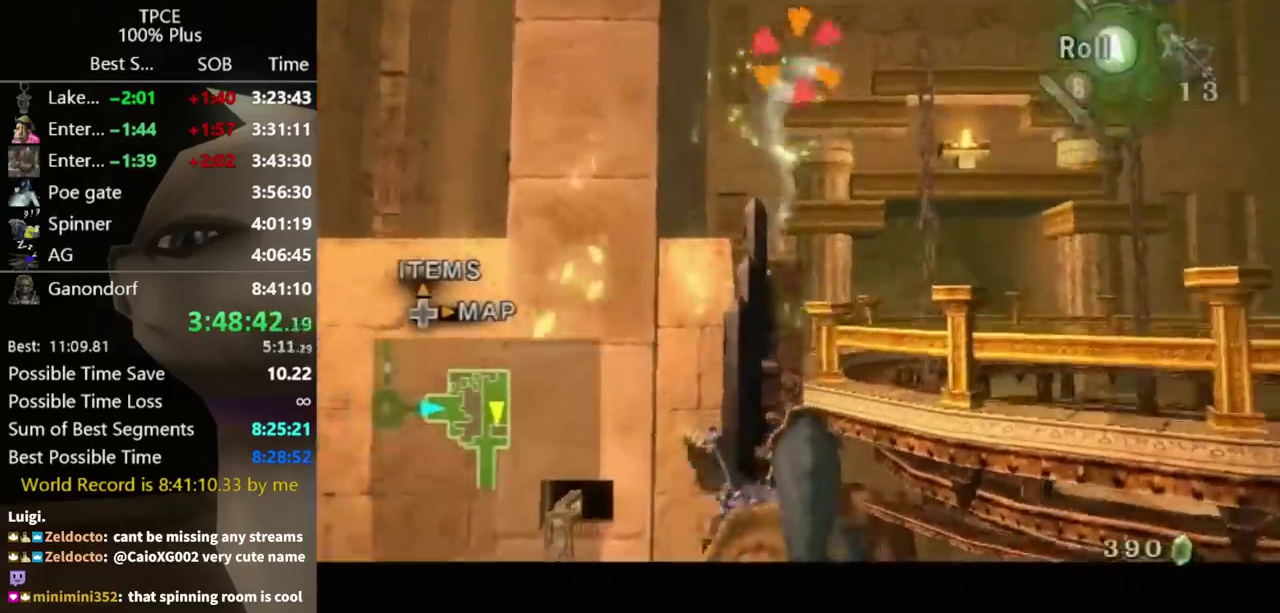
{"buttons": [], "left_stick": "center", "right_stick": "center", "events": [[33, "B", "up"]]}
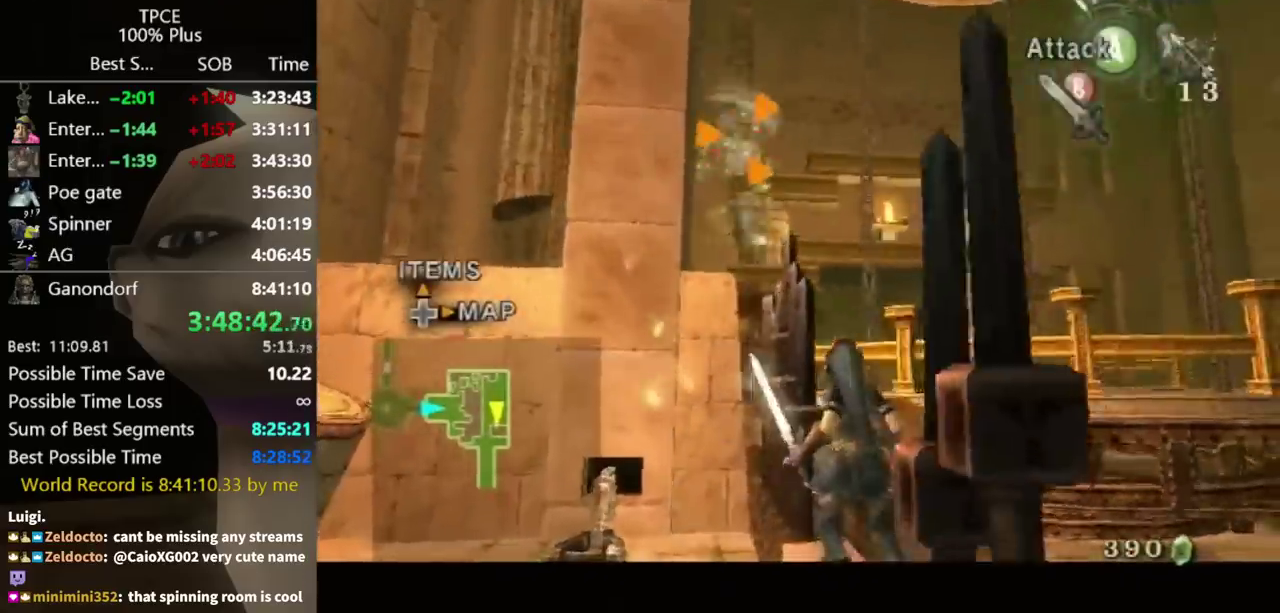
{"buttons": [], "left_stick": "center", "right_stick": "center", "events": [[33, "A", "down"], [100, "A", "up"], [233, "L1", "down"], [367, "L1", "up"]]}
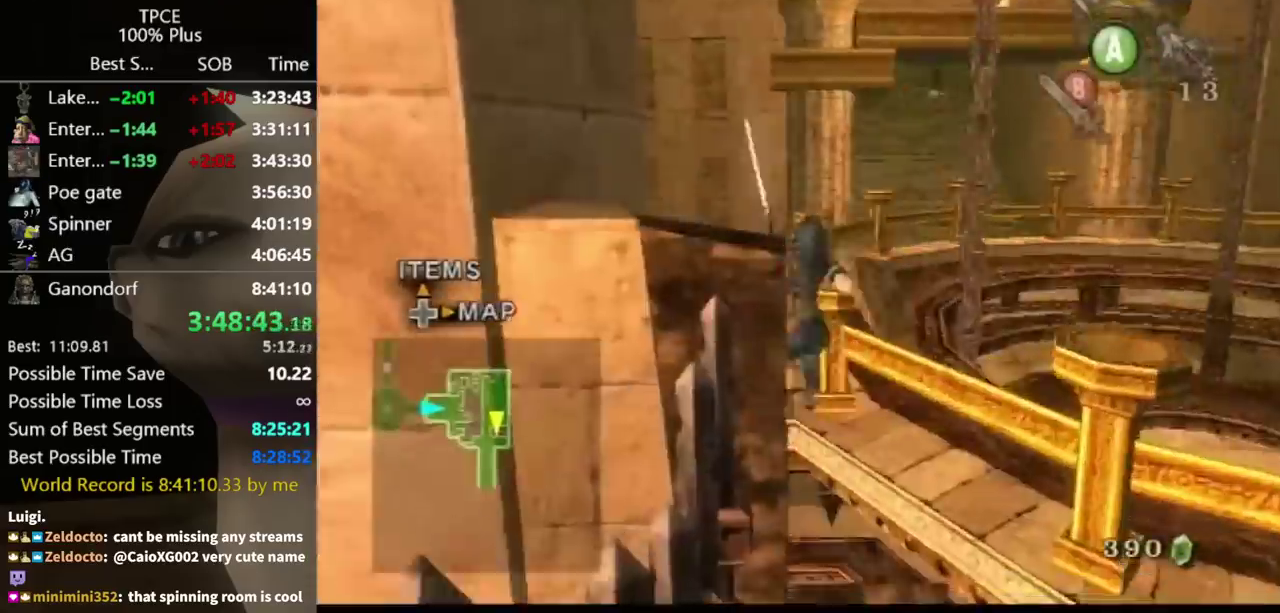
{"buttons": [], "left_stick": "up", "right_stick": "center", "events": [[100, "left_stick", "up"], [333, "left_stick", "up-left"], [400, "left_stick", "up"]]}
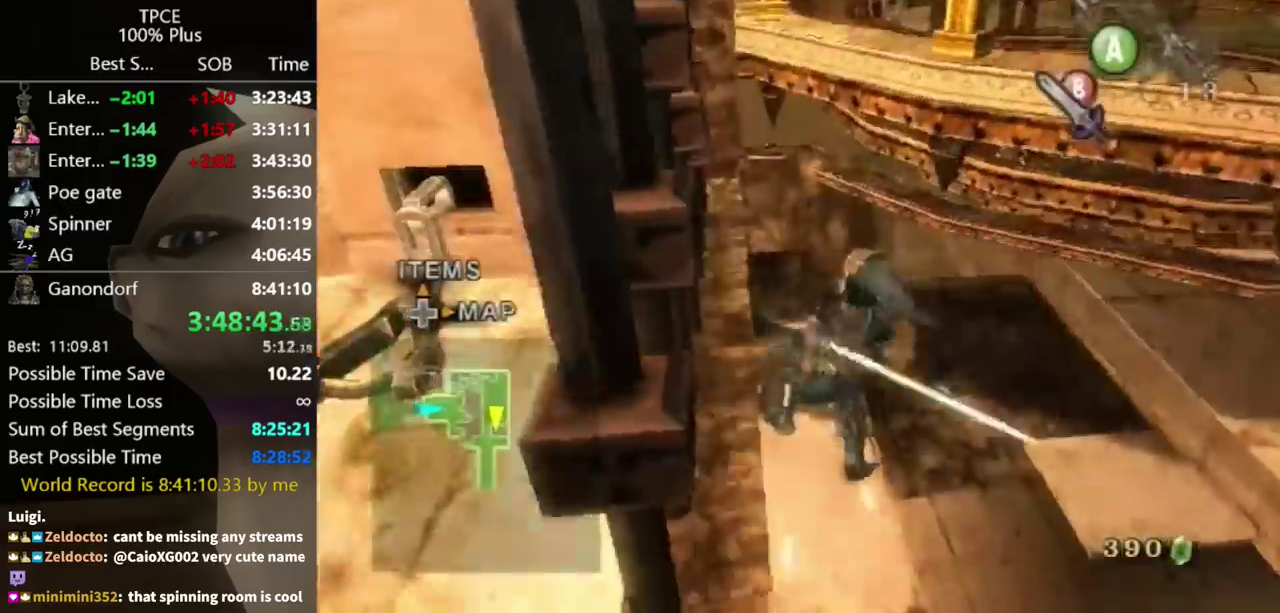
{"buttons": [], "left_stick": "down", "right_stick": "down-right", "events": [[33, "left_stick", "center"], [167, "left_stick", "down-right"], [233, "right_stick", "down-right"], [467, "left_stick", "down"]]}
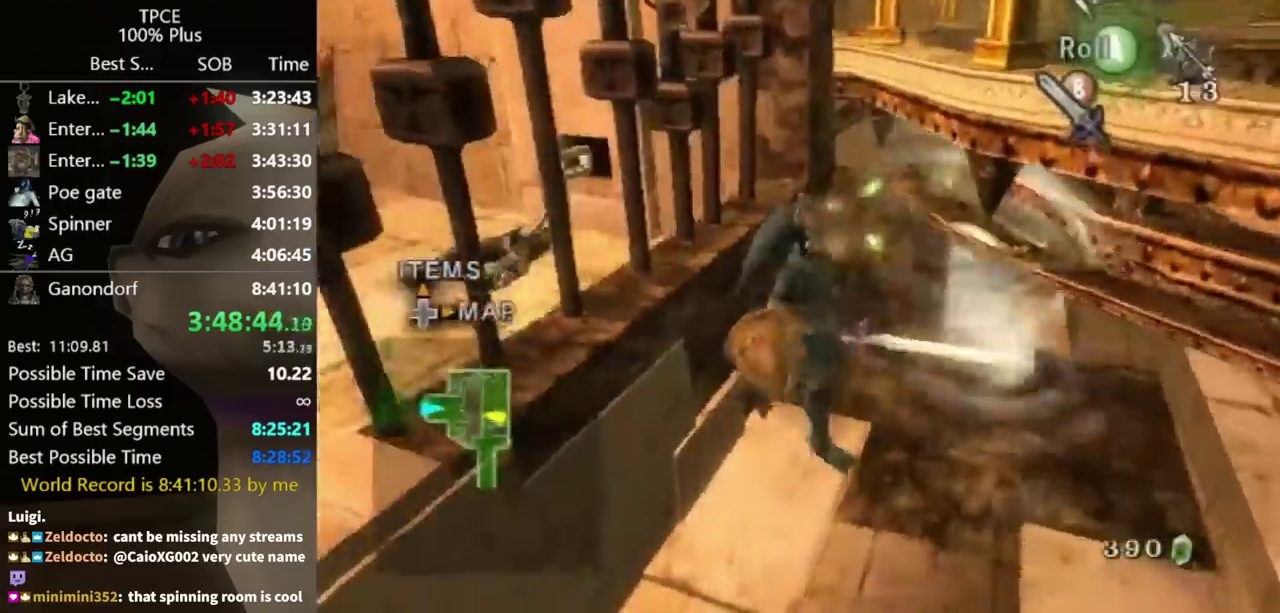
{"buttons": [], "left_stick": "down-left", "right_stick": "center", "events": [[67, "right_stick", "center"], [333, "right_stick", "down-right"], [433, "left_stick", "down-left"], [500, "right_stick", "center"]]}
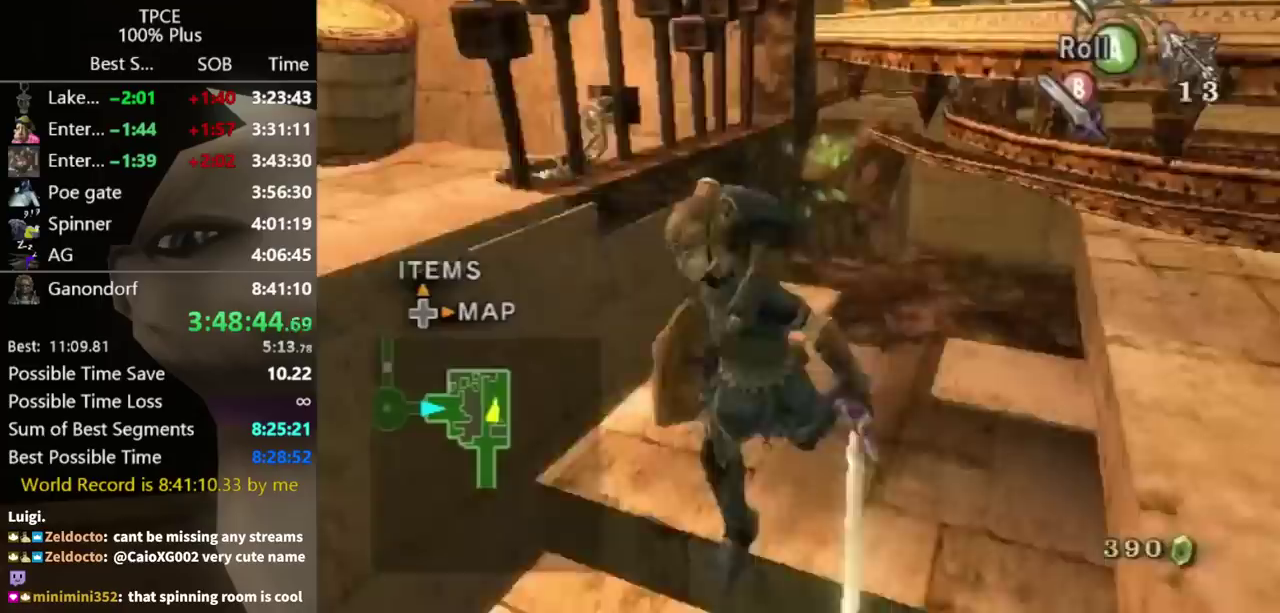
{"buttons": [], "left_stick": "up", "right_stick": "center", "events": [[67, "left_stick", "up-left"], [367, "left_stick", "up"]]}
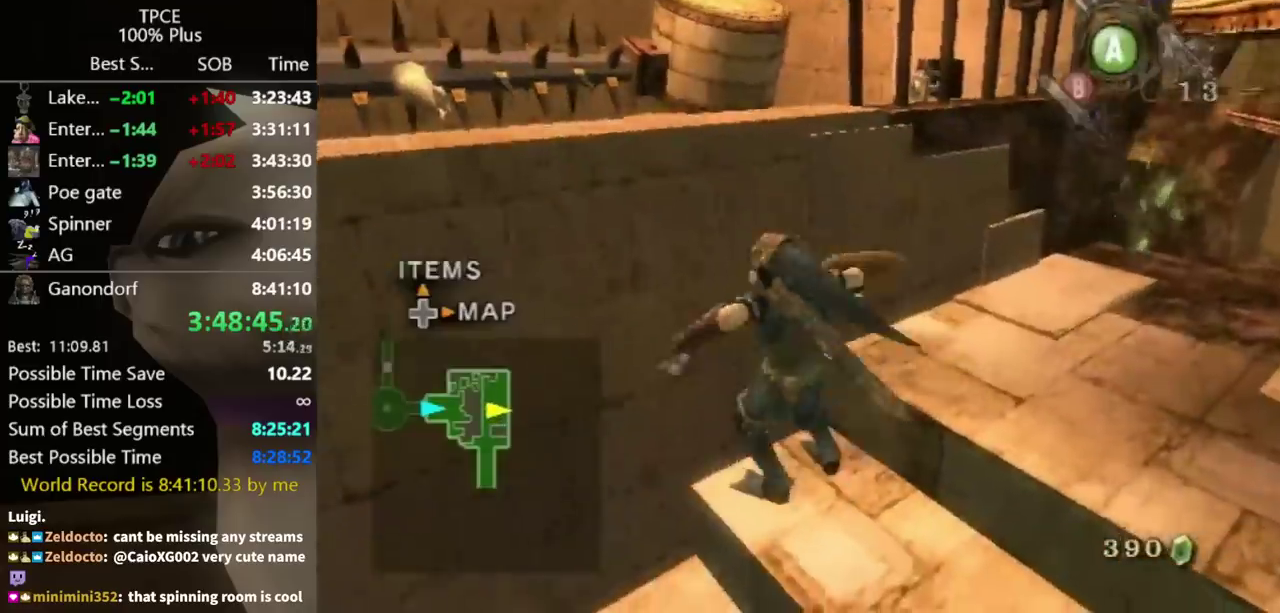
{"buttons": [], "left_stick": "up", "right_stick": "center", "events": [[100, "left_stick", "up-left"], [367, "left_stick", "up"]]}
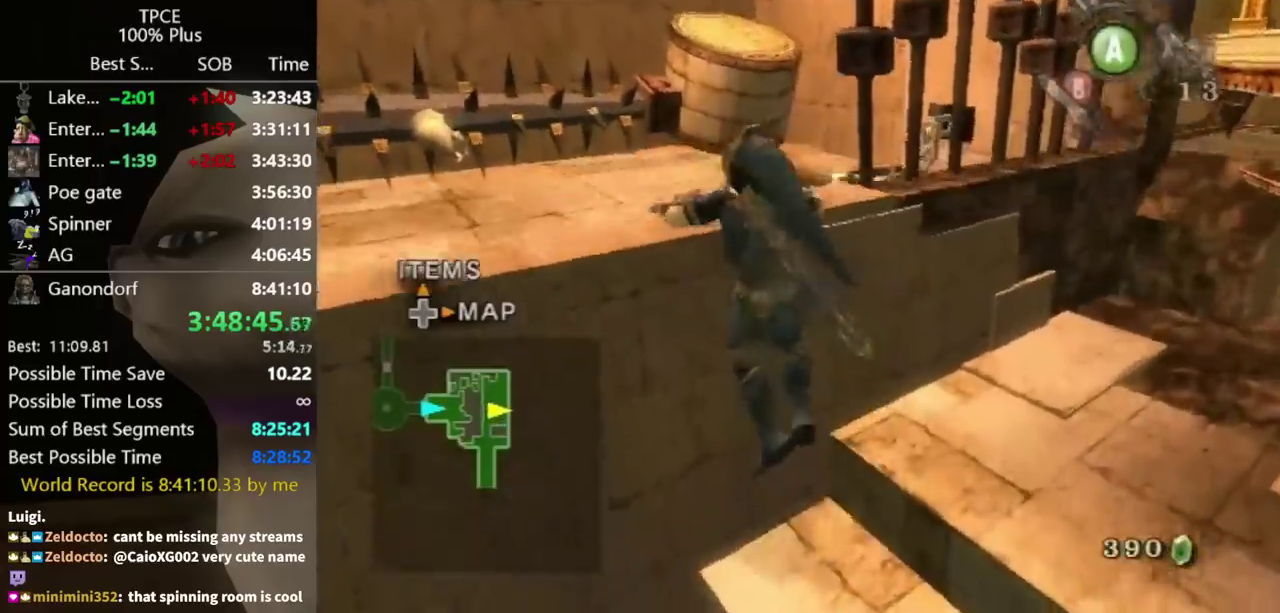
{"buttons": [], "left_stick": "center", "right_stick": "center", "events": [[33, "left_stick", "up-left"], [167, "left_stick", "center"], [267, "right_stick", "left"], [400, "right_stick", "center"]]}
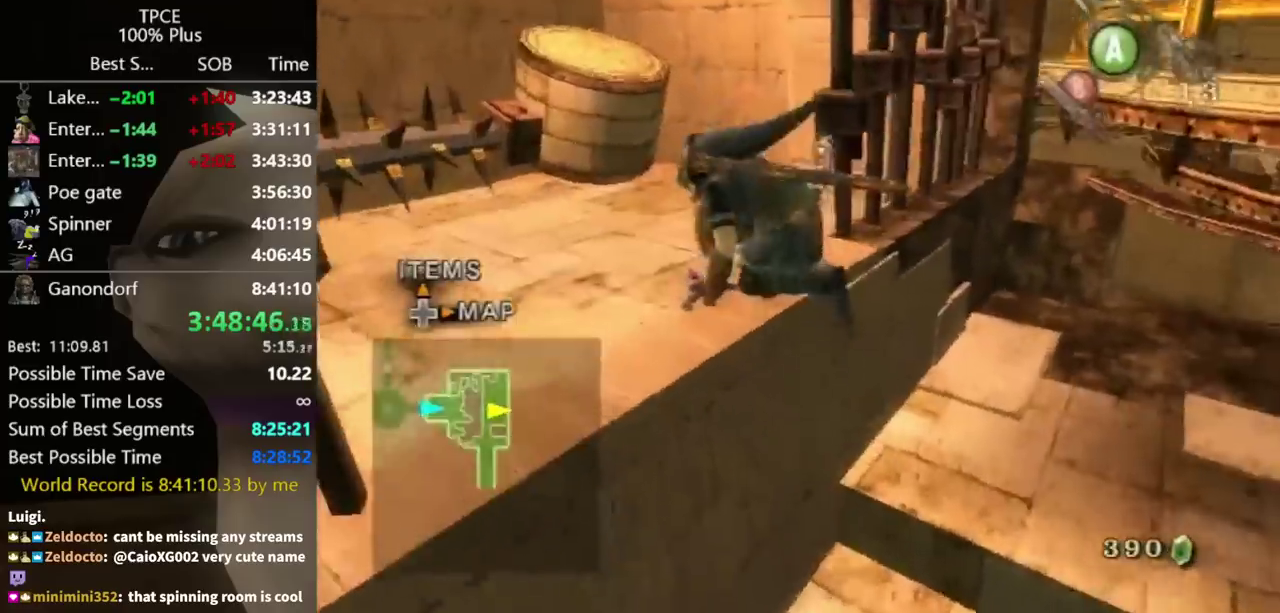
{"buttons": [], "left_stick": "right", "right_stick": "center", "events": [[133, "left_stick", "up-right"], [400, "left_stick", "right"]]}
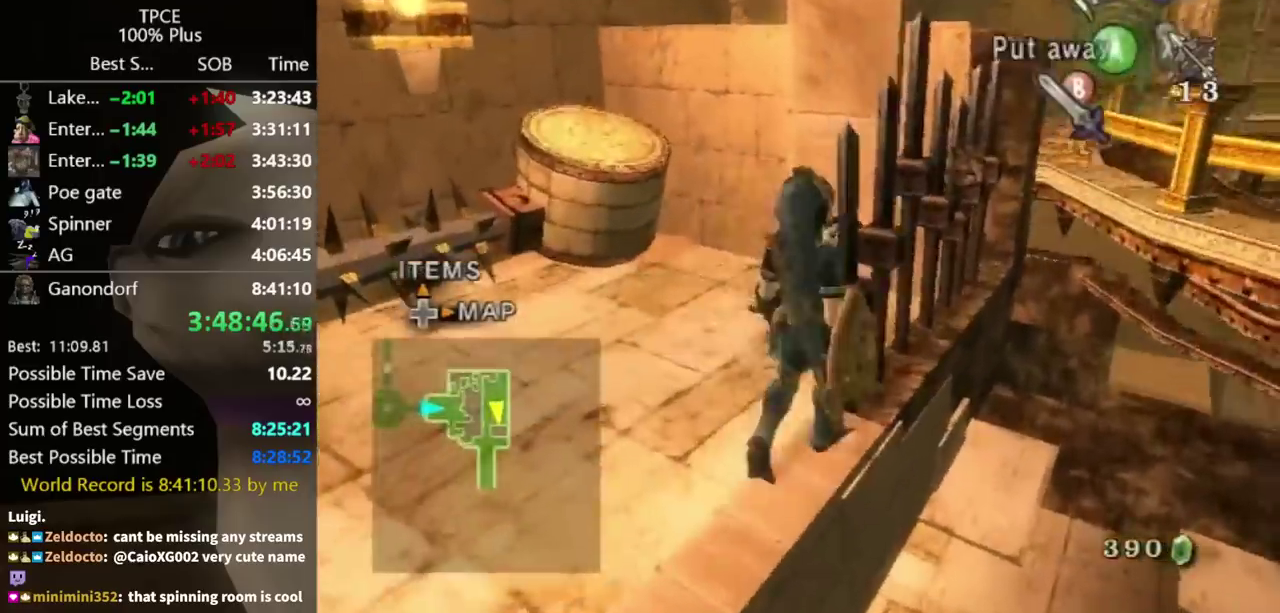
{"buttons": ["L1"], "left_stick": "down-right", "right_stick": "center", "events": [[33, "left_stick", "center"], [267, "L1", "down"], [433, "left_stick", "down-right"]]}
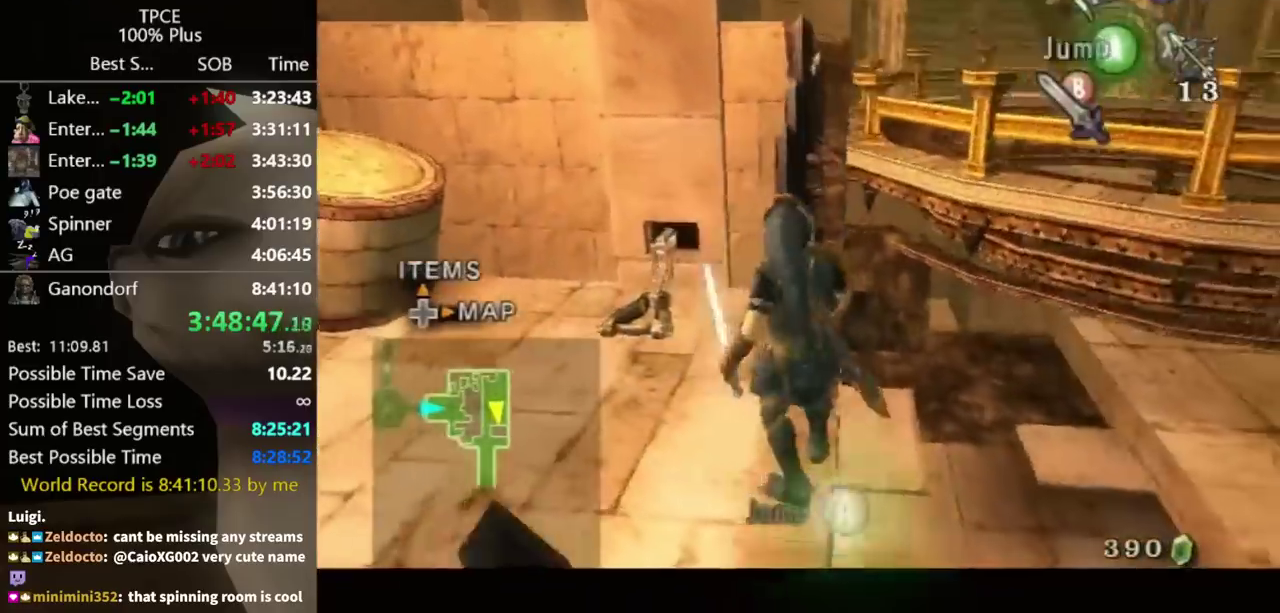
{"buttons": ["L1"], "left_stick": "center", "right_stick": "center", "events": [[67, "left_stick", "center"]]}
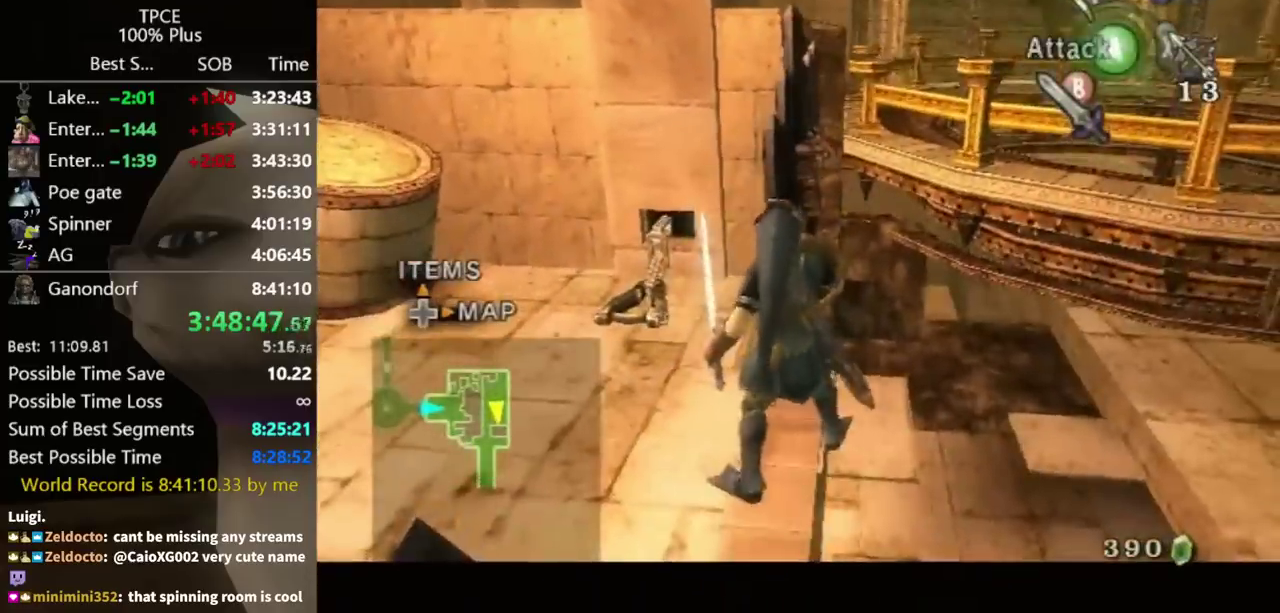
{"buttons": ["L1"], "left_stick": "center", "right_stick": "center", "events": [[300, "left_stick", "up-right"], [367, "left_stick", "center"]]}
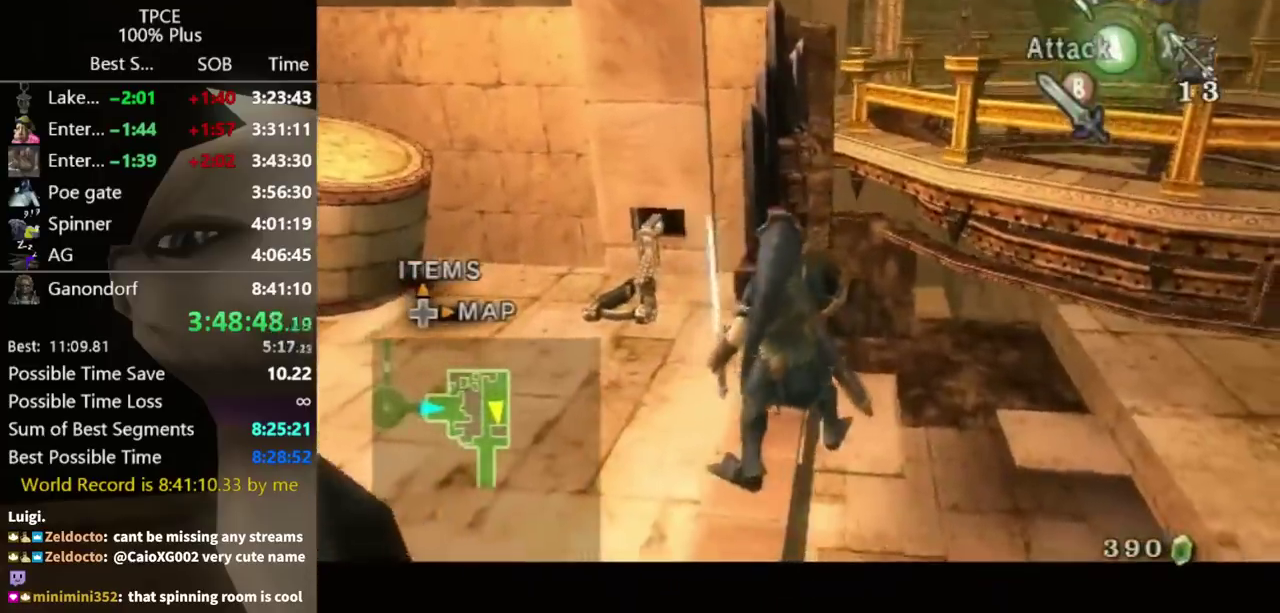
{"buttons": ["Y"], "left_stick": "center", "right_stick": "center", "events": [[233, "L1", "up"], [300, "right_stick", "up"], [367, "right_stick", "center"], [433, "Y", "down"]]}
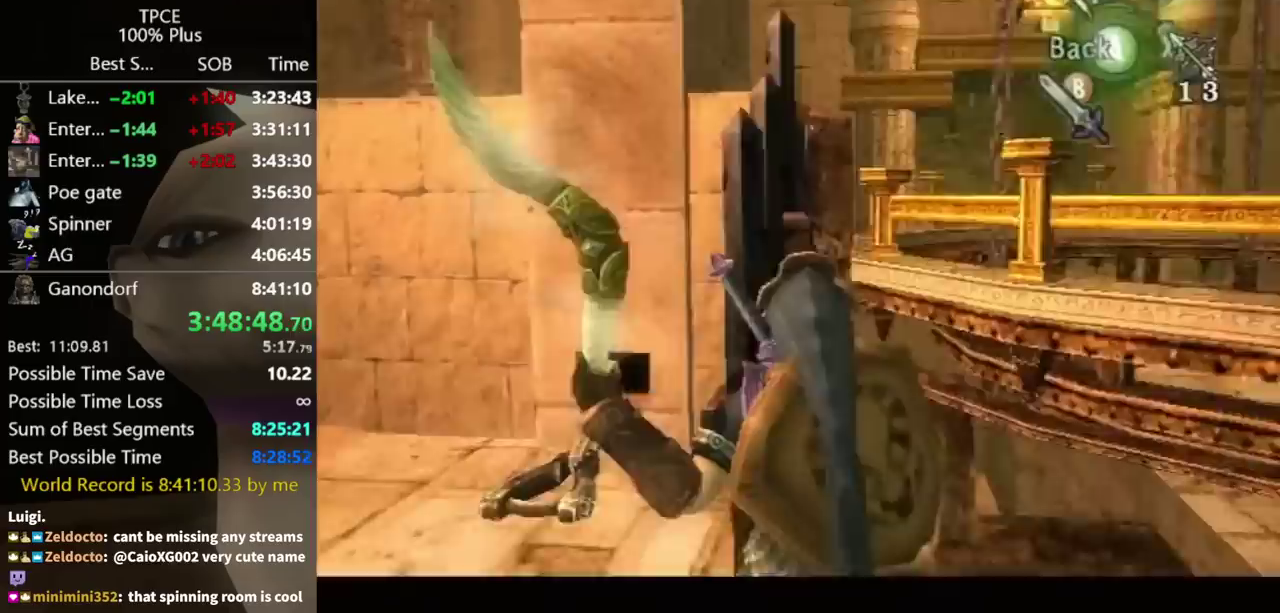
{"buttons": ["Y"], "left_stick": "down", "right_stick": "center", "events": [[167, "left_stick", "down-right"], [433, "left_stick", "down"]]}
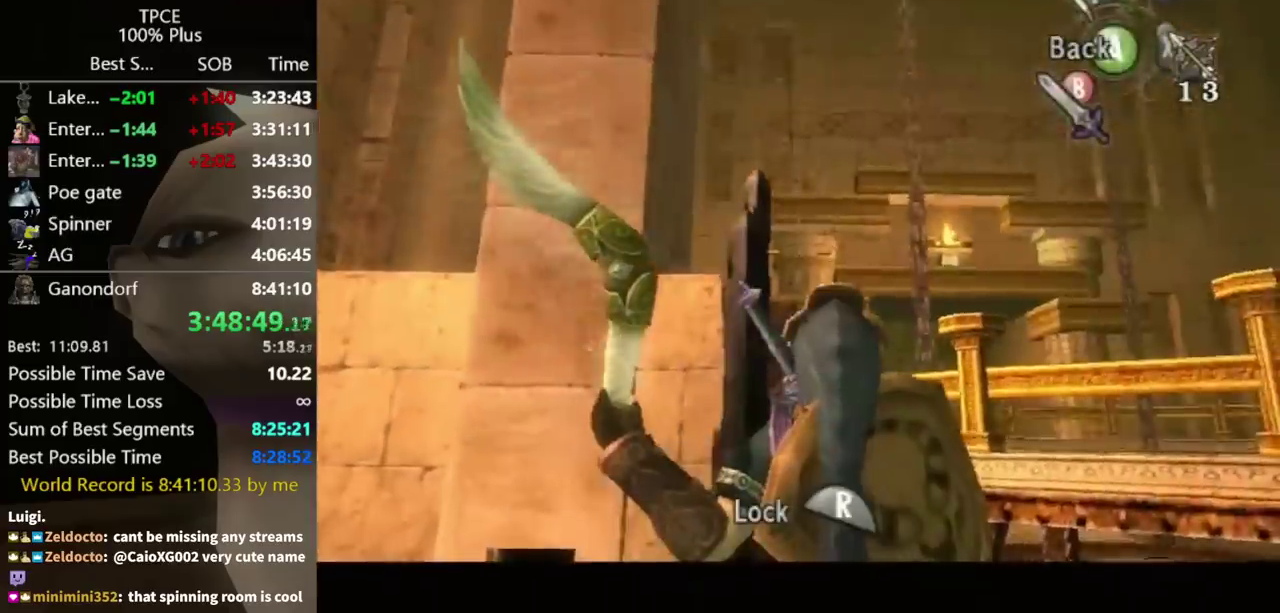
{"buttons": ["Y"], "left_stick": "down", "right_stick": "center", "events": []}
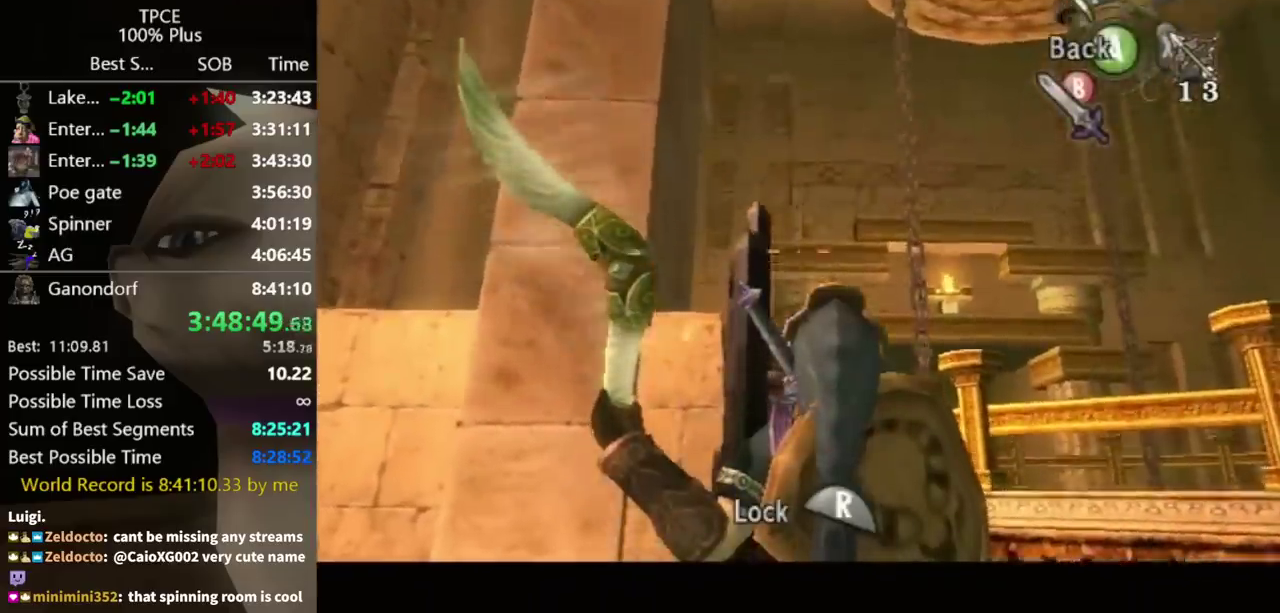
{"buttons": ["Y", "R1"], "left_stick": "center", "right_stick": "center", "events": [[267, "left_stick", "center"], [300, "R1", "down"]]}
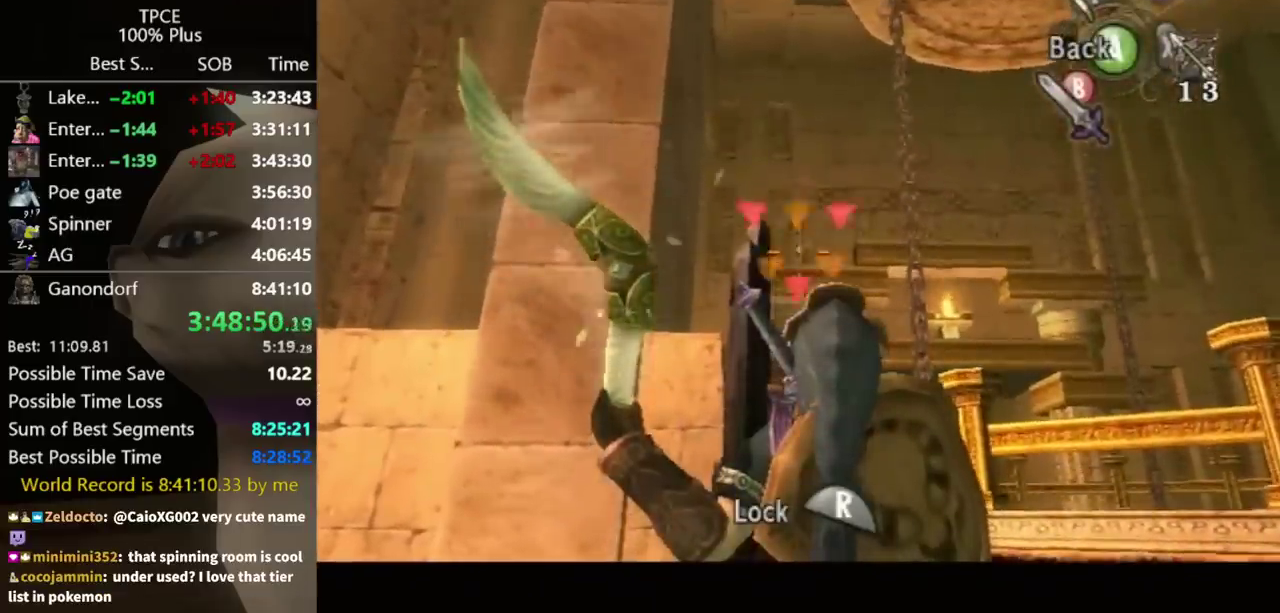
{"buttons": [], "left_stick": "center", "right_stick": "center", "events": [[33, "R1", "up"], [100, "R1", "down"], [167, "Y", "up"], [233, "R1", "up"], [400, "B", "down"], [500, "B", "up"]]}
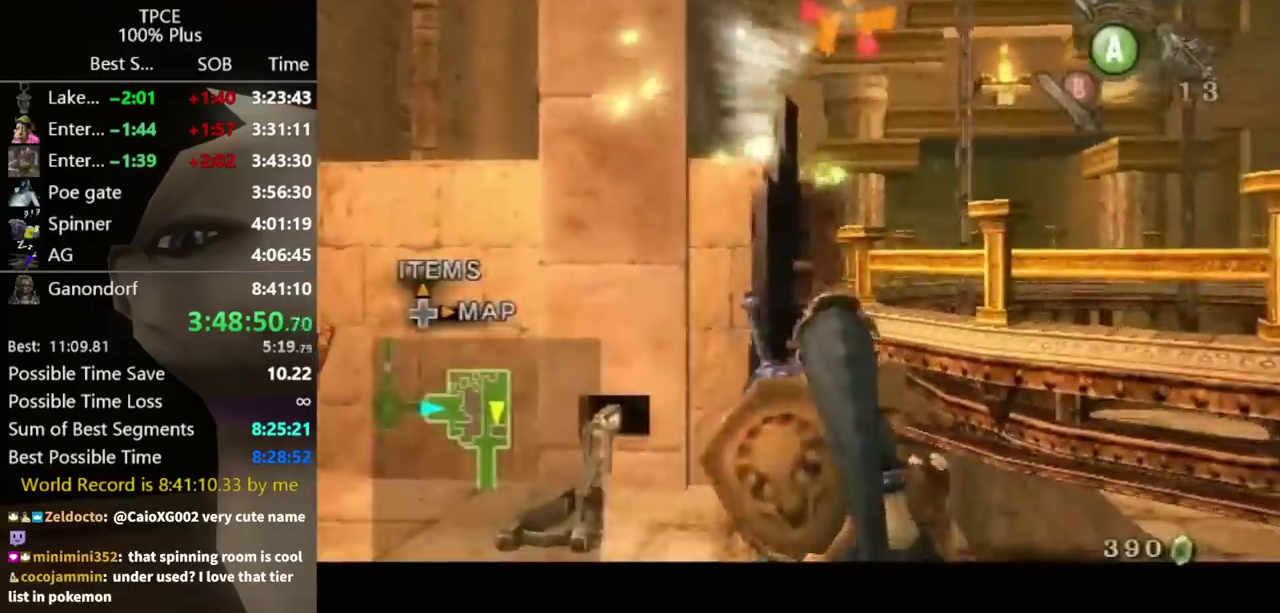
{"buttons": [], "left_stick": "center", "right_stick": "center", "events": [[133, "B", "down"], [200, "B", "up"]]}
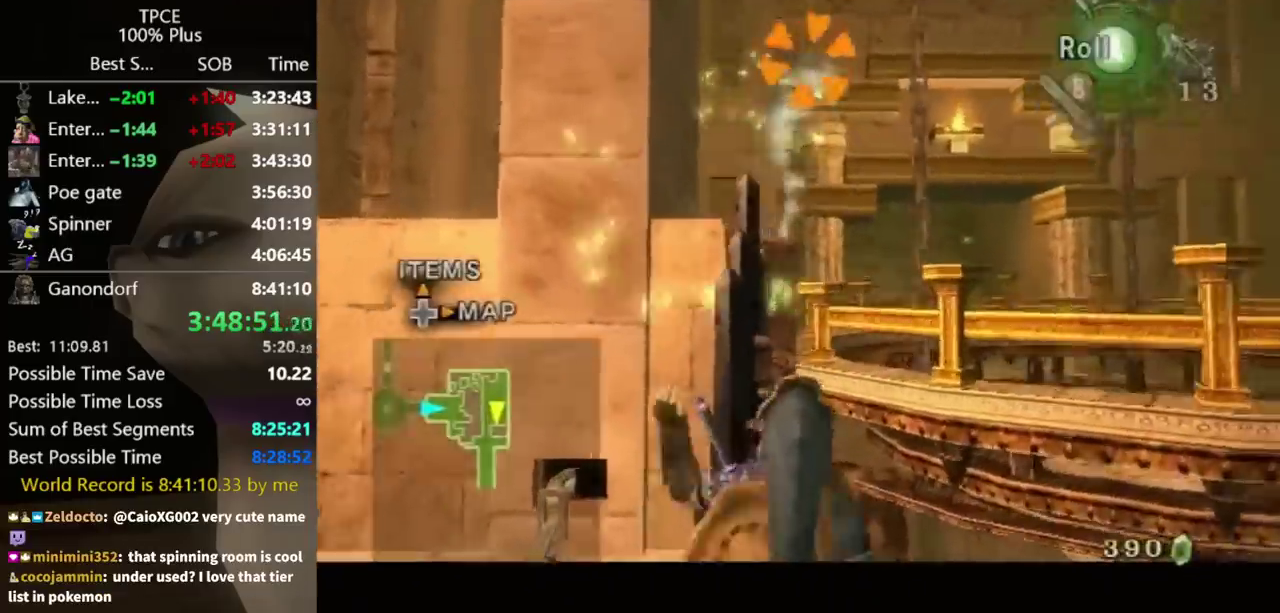
{"buttons": [], "left_stick": "center", "right_stick": "center", "events": []}
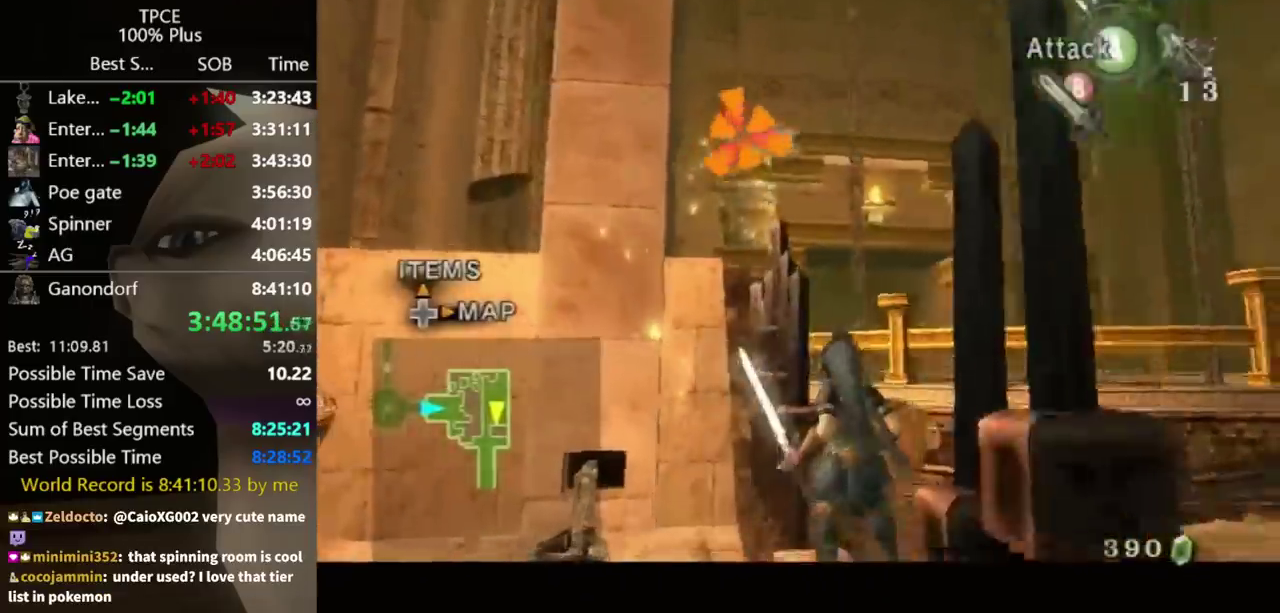
{"buttons": [], "left_stick": "center", "right_stick": "center", "events": [[233, "L1", "down"], [367, "L1", "up"]]}
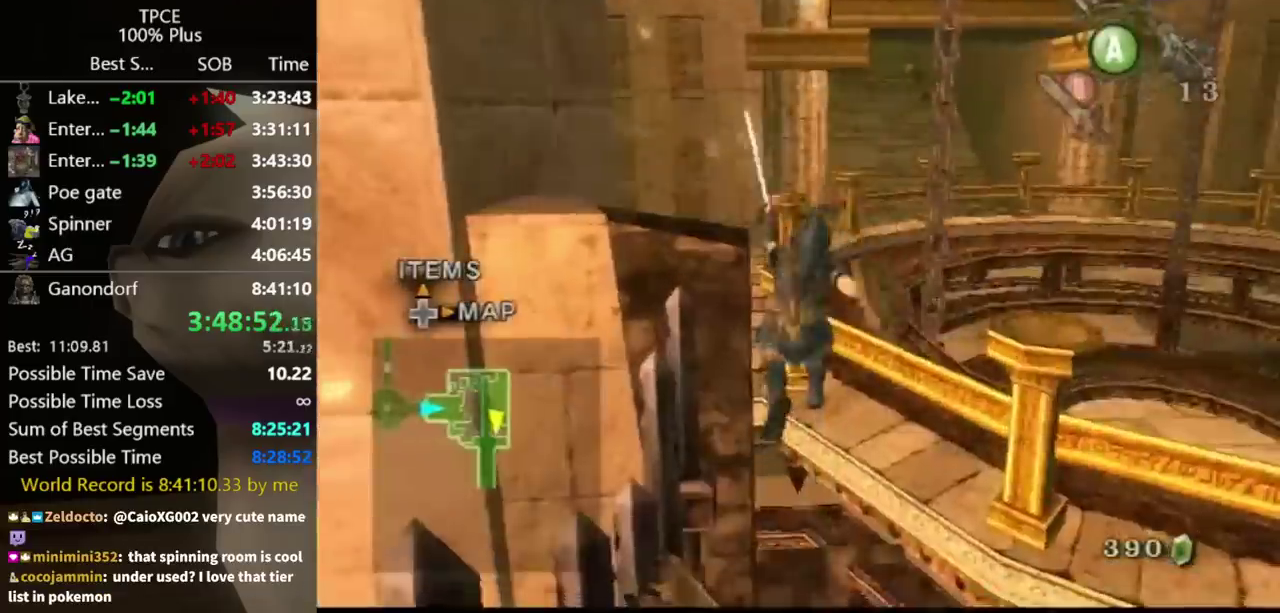
{"buttons": [], "left_stick": "center", "right_stick": "center", "events": []}
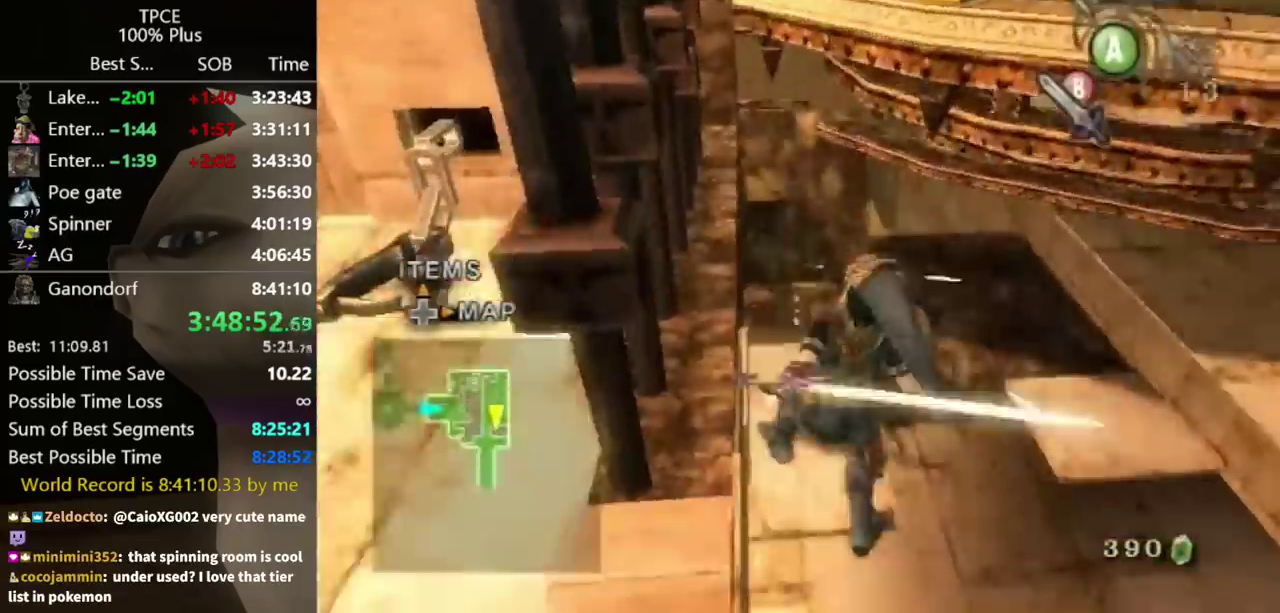
{"buttons": [], "left_stick": "down", "right_stick": "center", "events": [[67, "left_stick", "down-right"], [100, "right_stick", "down-right"], [433, "left_stick", "down"], [433, "right_stick", "center"]]}
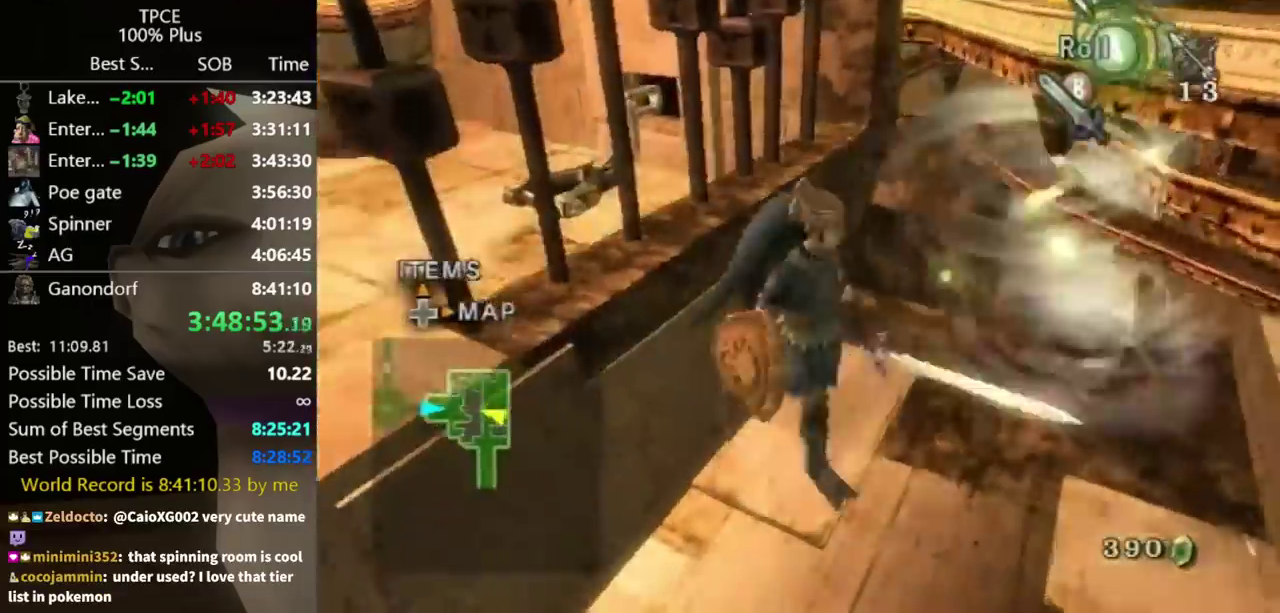
{"buttons": [], "left_stick": "up-left", "right_stick": "center", "events": [[67, "right_stick", "down-right"], [167, "right_stick", "center"], [233, "left_stick", "down-left"], [367, "left_stick", "left"], [433, "left_stick", "up-left"]]}